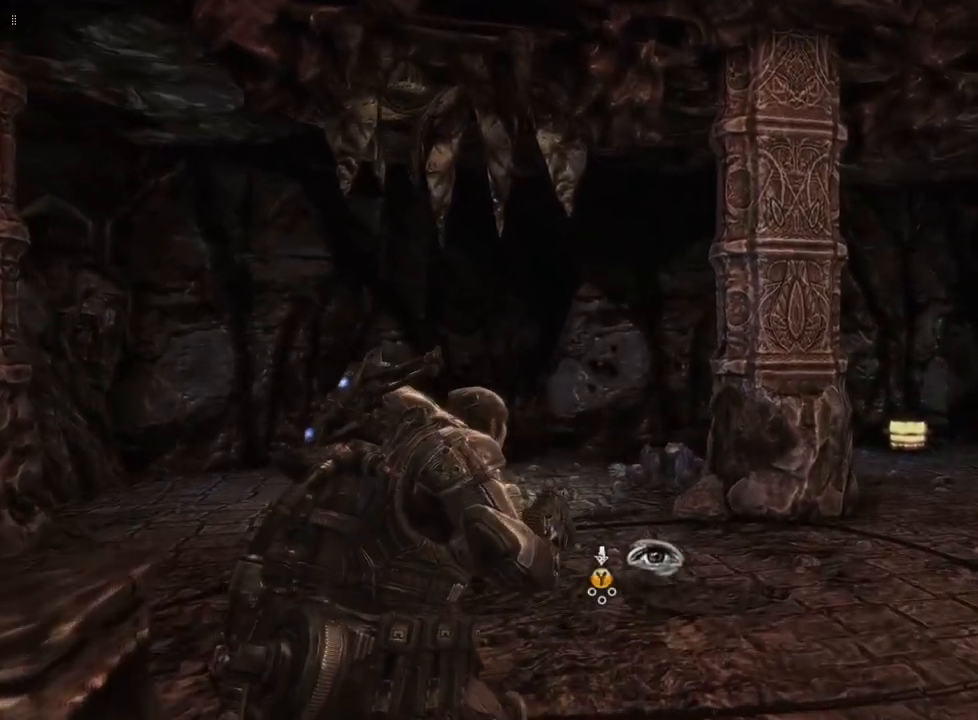
Gameplay with a controller (Xbox layout); each line is a JSON object with the inputs held at the frame after it. "events" lists button and stick changes between this image and that frame as [ms after this image, input, new state], when the widget could be followed in between.
{"buttons": ["Y"], "left_stick": "center", "right_stick": "center", "events": [[133, "left_stick", "center"], [233, "Y", "down"]]}
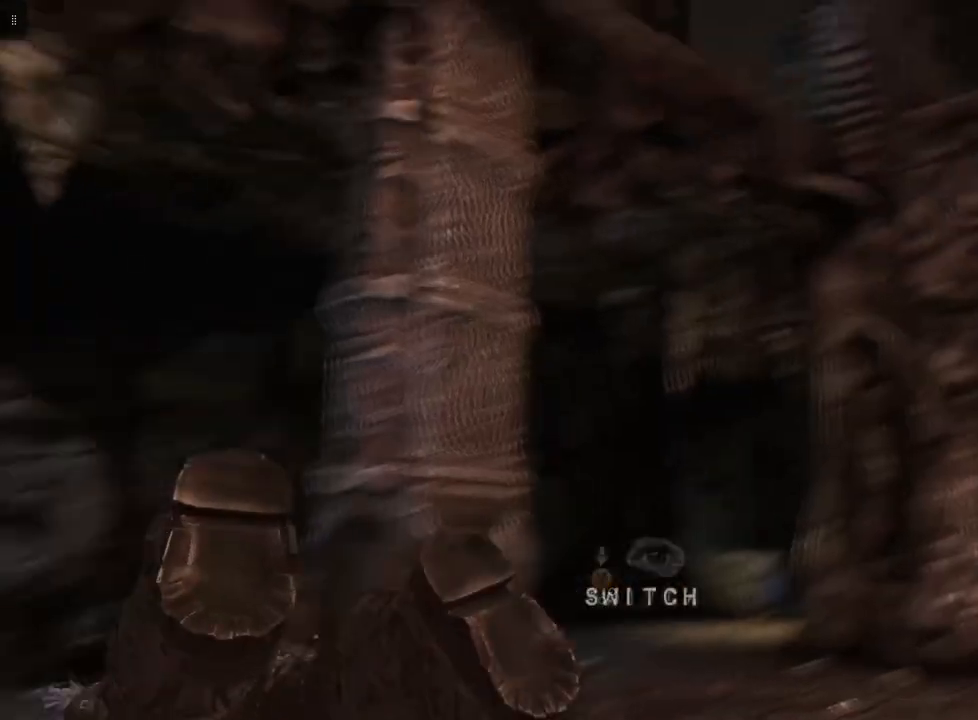
{"buttons": ["Y"], "left_stick": "center", "right_stick": "center", "events": []}
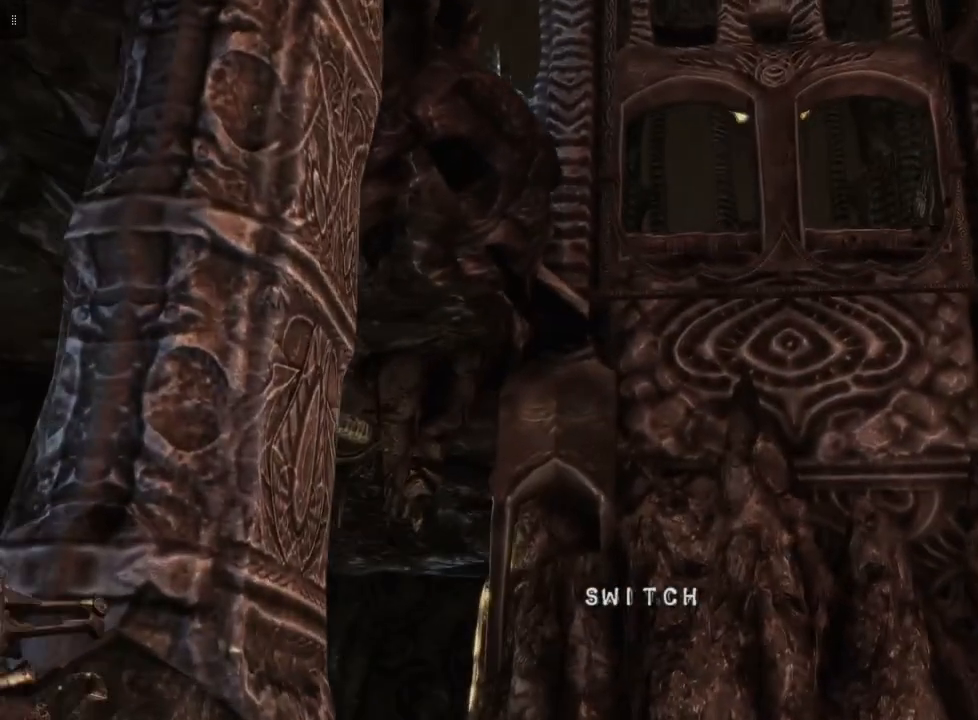
{"buttons": ["Y"], "left_stick": "right", "right_stick": "center", "events": [[117, "left_stick", "right"]]}
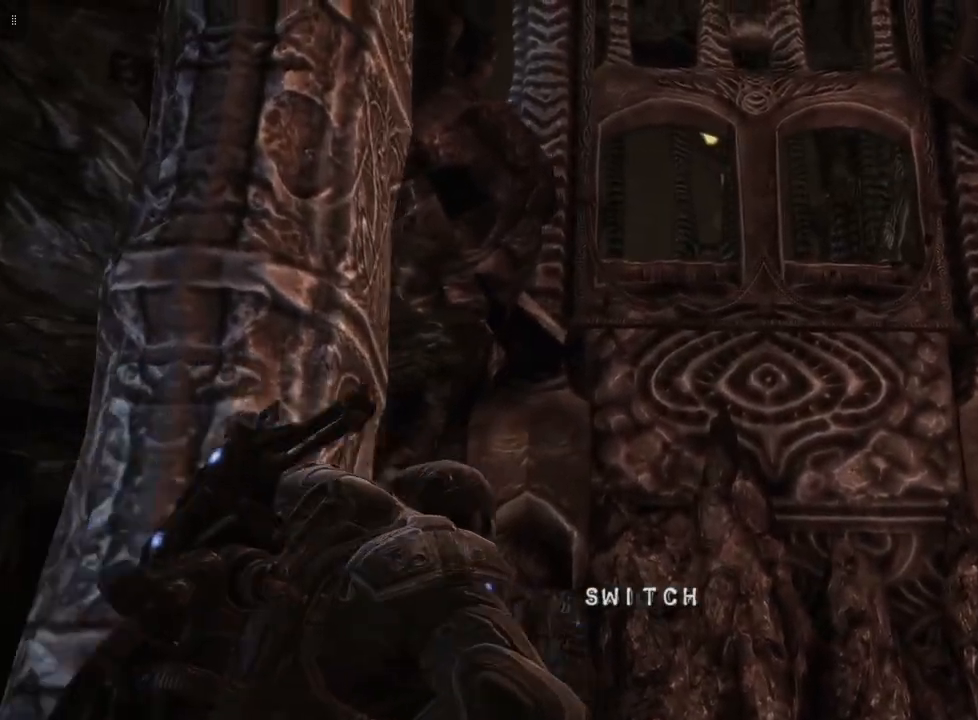
{"buttons": ["Y"], "left_stick": "center", "right_stick": "center", "events": [[433, "left_stick", "center"]]}
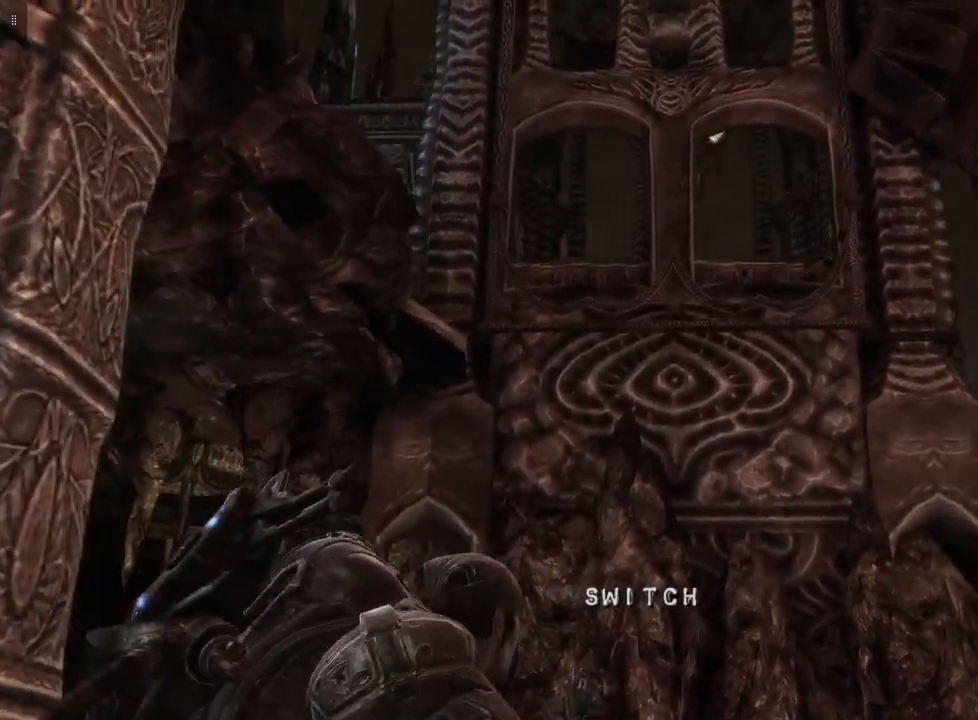
{"buttons": ["Y"], "left_stick": "center", "right_stick": "center", "events": []}
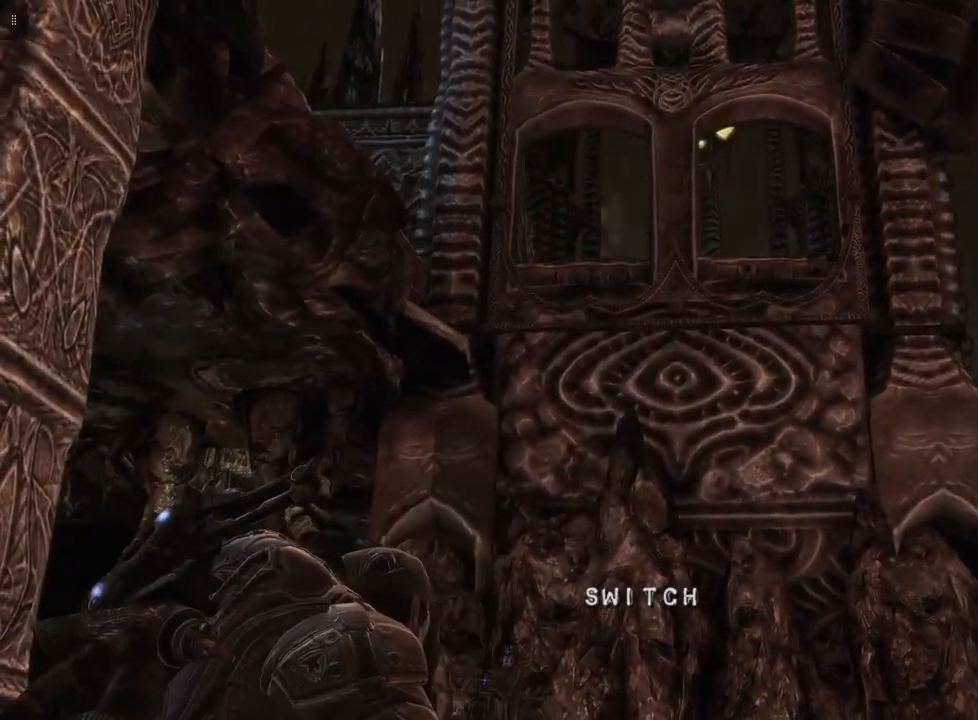
{"buttons": ["Y"], "left_stick": "left", "right_stick": "center", "events": [[67, "left_stick", "left"]]}
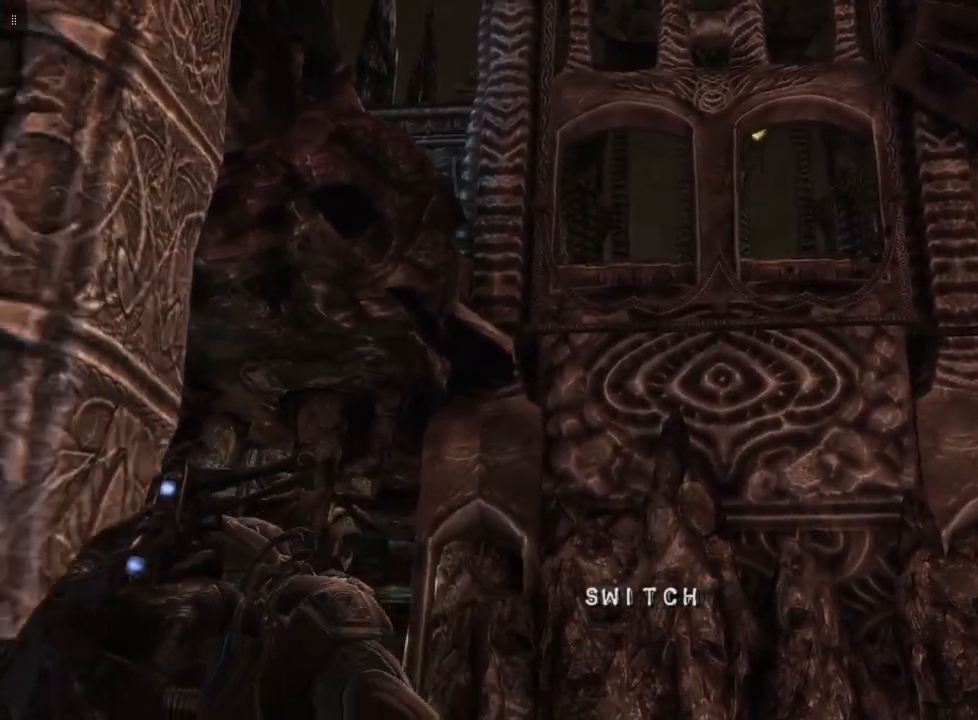
{"buttons": ["Y"], "left_stick": "left", "right_stick": "center", "events": []}
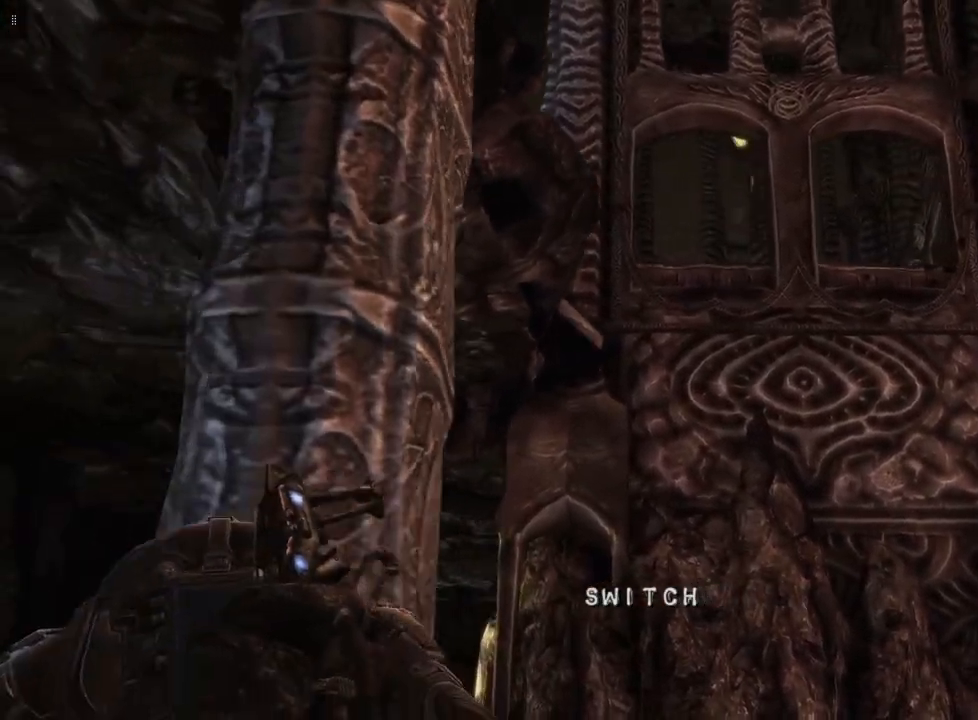
{"buttons": ["Y"], "left_stick": "left", "right_stick": "center", "events": []}
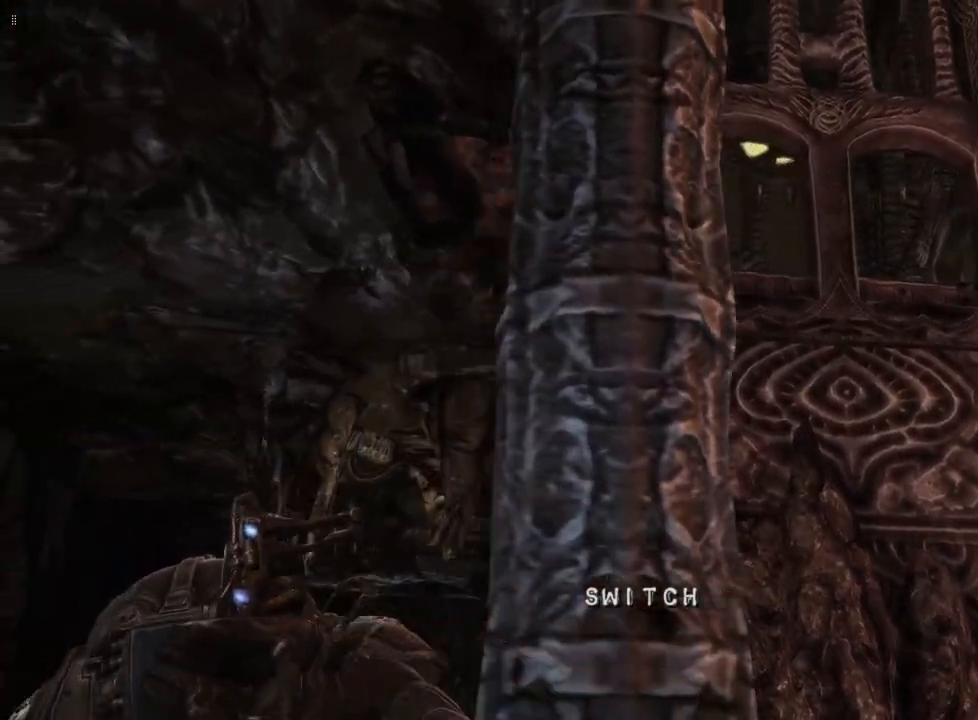
{"buttons": ["Y"], "left_stick": "left", "right_stick": "center", "events": []}
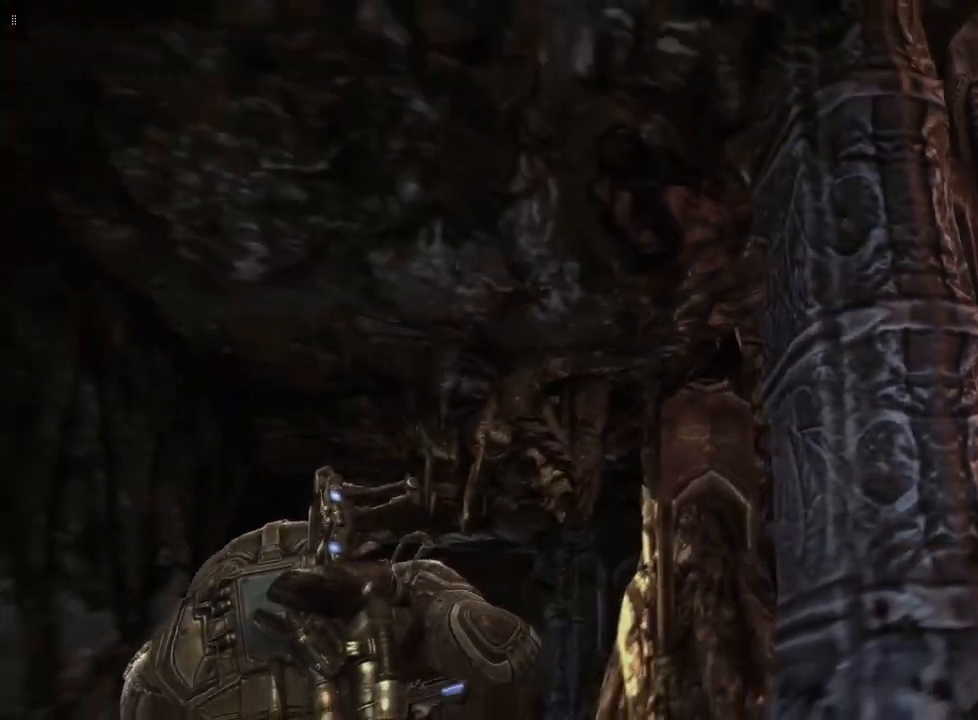
{"buttons": [], "left_stick": "center", "right_stick": "down", "events": [[100, "left_stick", "center"], [200, "Y", "up"], [400, "right_stick", "down-left"], [467, "right_stick", "down"]]}
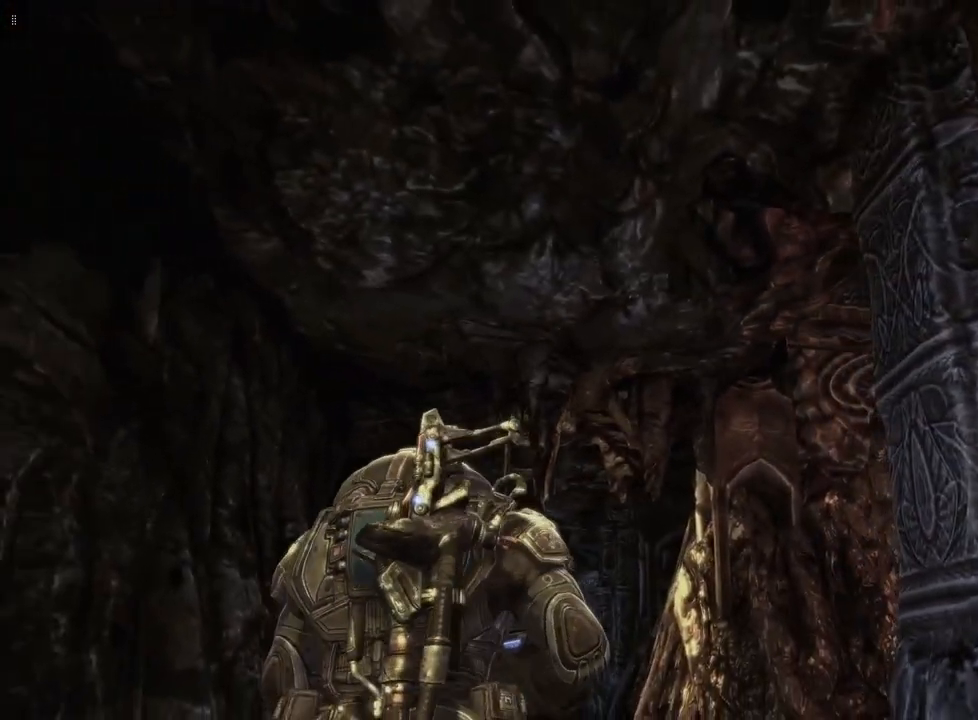
{"buttons": [], "left_stick": "down", "right_stick": "down", "events": [[183, "left_stick", "down"]]}
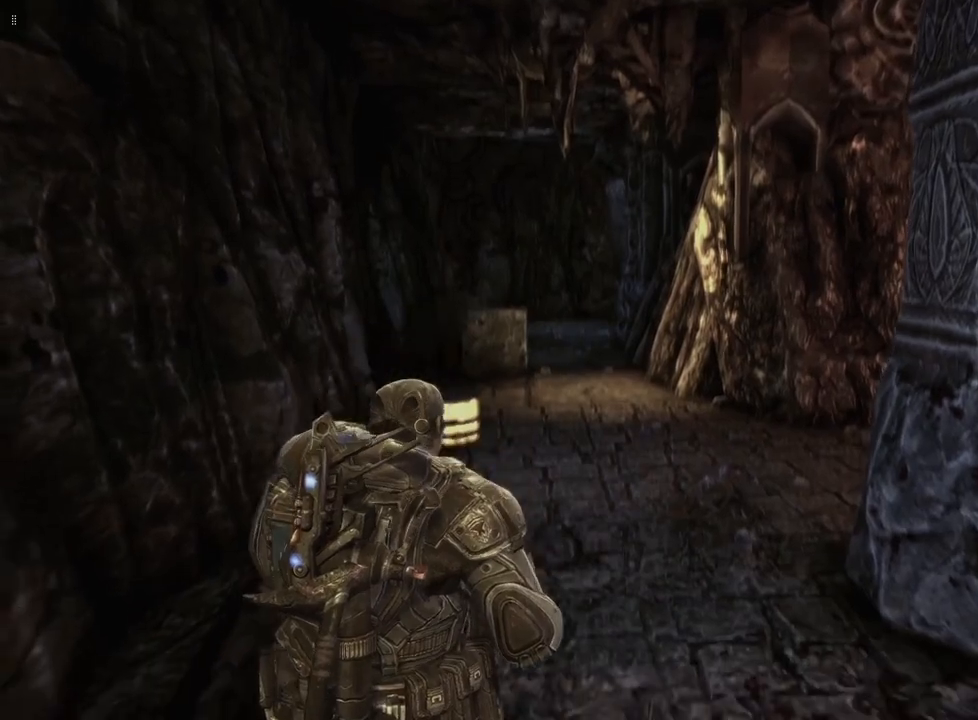
{"buttons": [], "left_stick": "down", "right_stick": "center", "events": [[17, "right_stick", "center"]]}
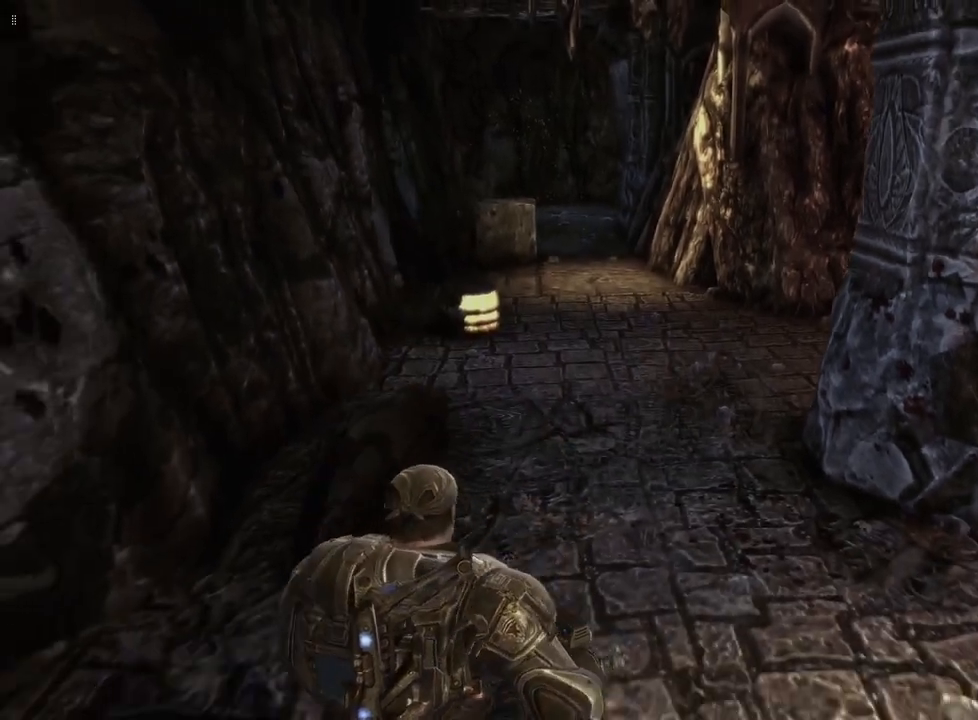
{"buttons": [], "left_stick": "left", "right_stick": "center", "events": [[200, "left_stick", "down-left"], [450, "left_stick", "left"]]}
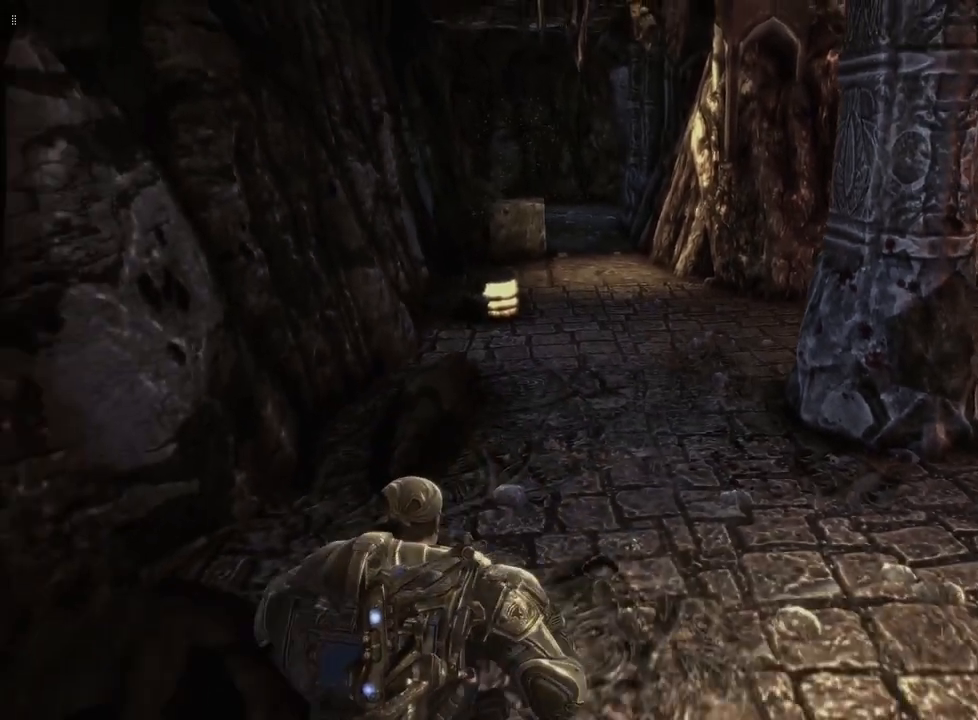
{"buttons": [], "left_stick": "up", "right_stick": "center", "events": [[83, "left_stick", "up-left"], [217, "left_stick", "up"]]}
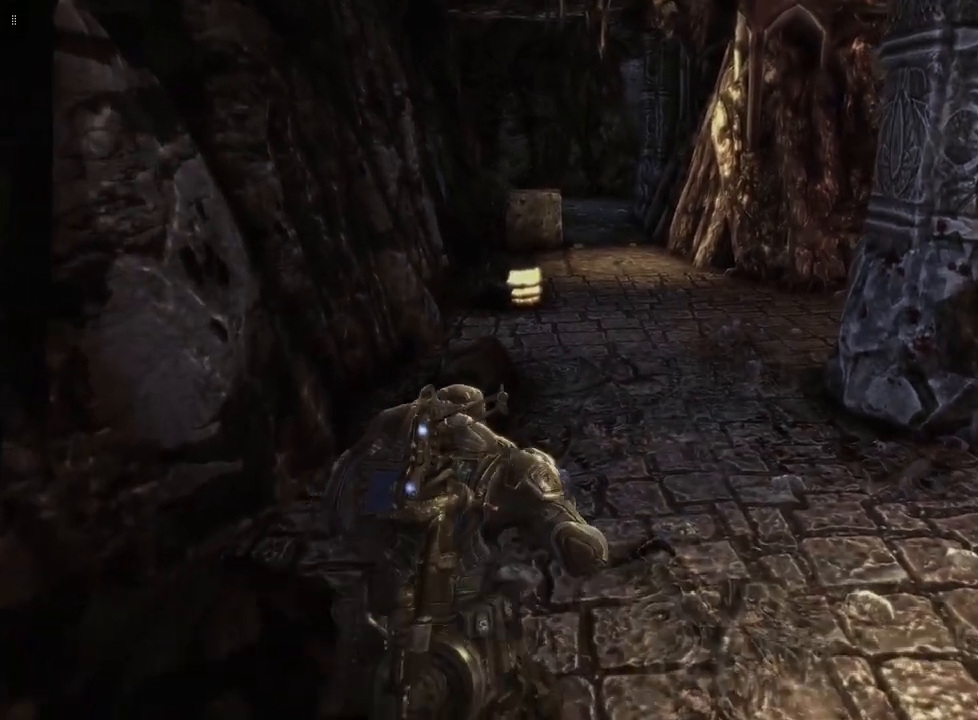
{"buttons": [], "left_stick": "up", "right_stick": "center", "events": [[150, "left_stick", "up-left"], [200, "right_stick", "left"], [417, "left_stick", "up"], [467, "right_stick", "center"]]}
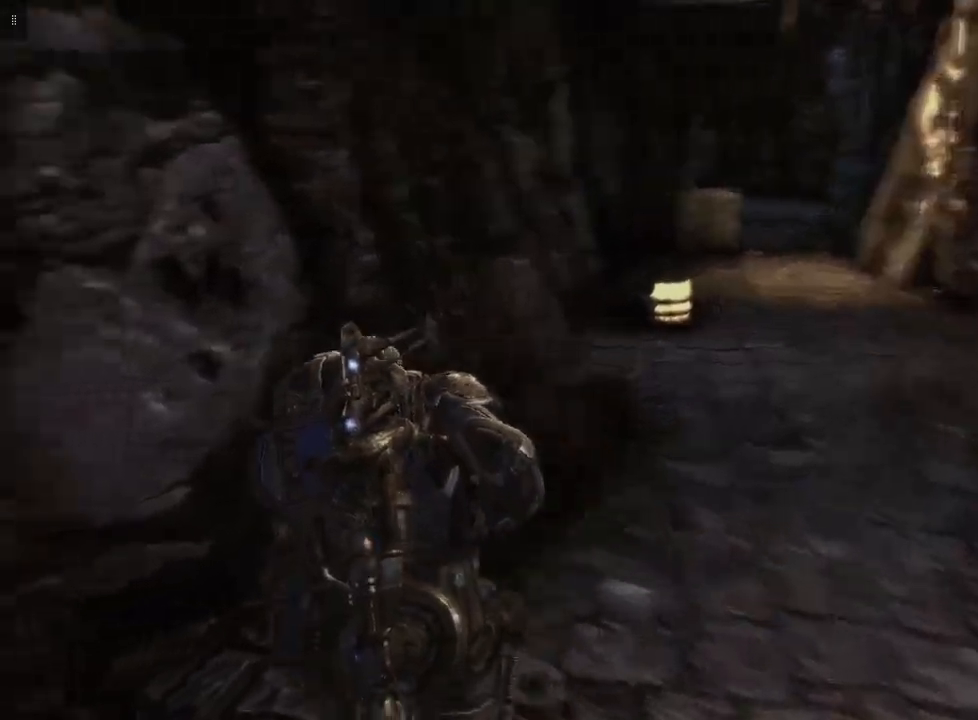
{"buttons": [], "left_stick": "up", "right_stick": "center", "events": [[283, "right_stick", "right"], [500, "right_stick", "center"]]}
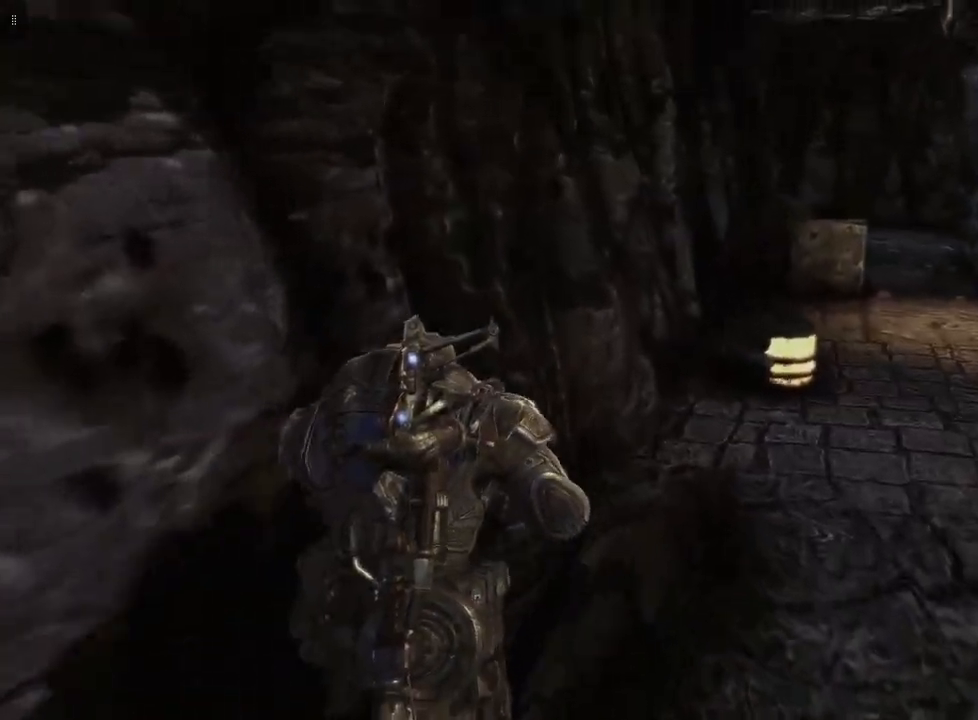
{"buttons": [], "left_stick": "up", "right_stick": "right", "events": [[217, "right_stick", "right"]]}
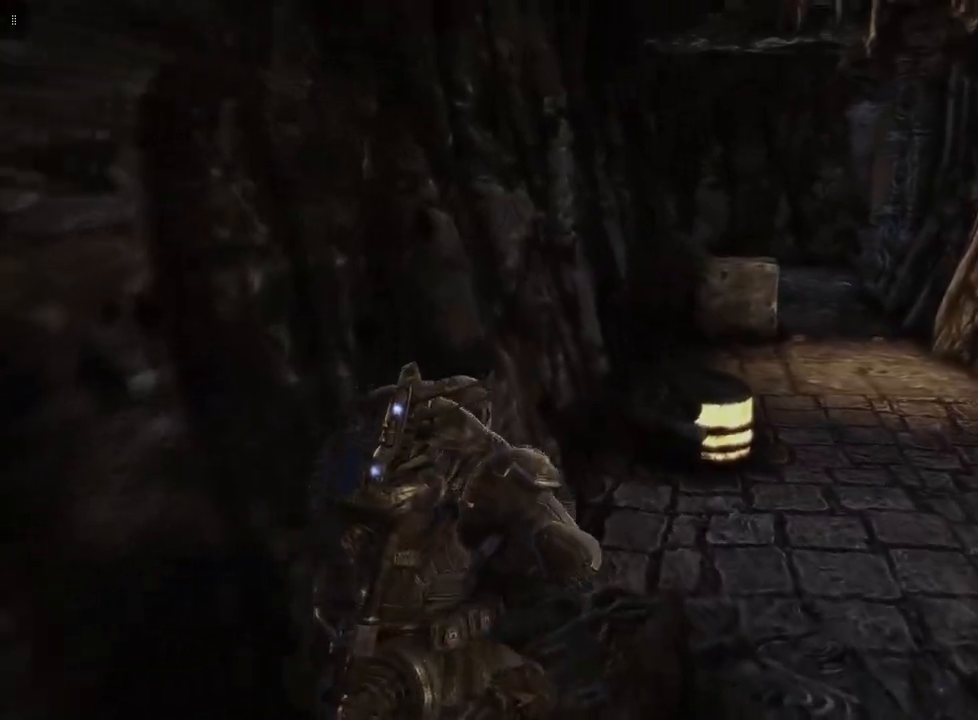
{"buttons": [], "left_stick": "up", "right_stick": "center", "events": [[183, "right_stick", "center"]]}
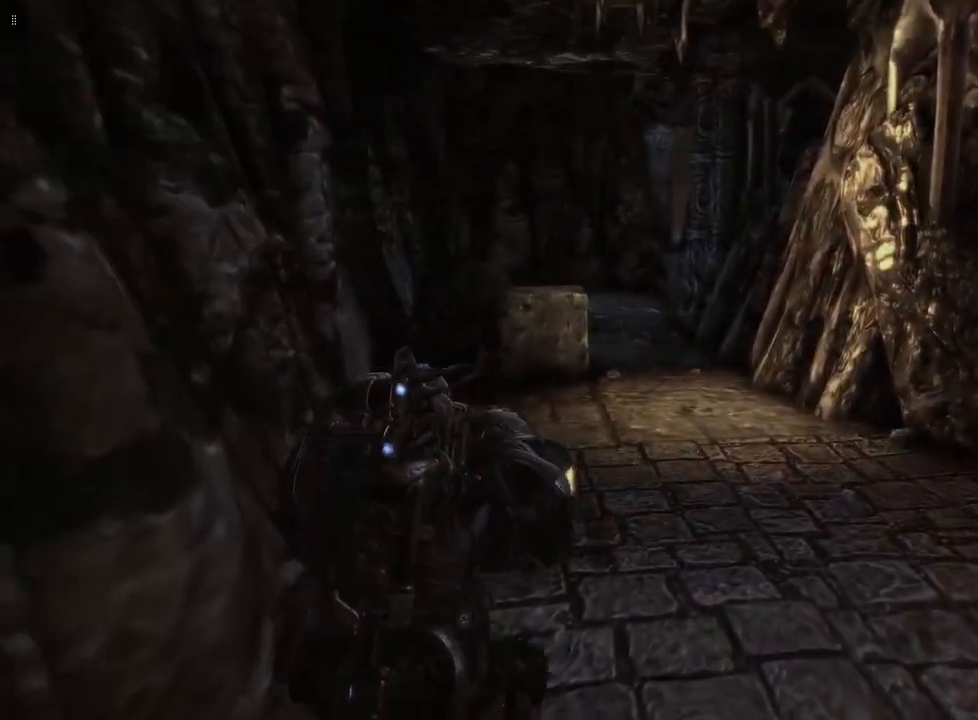
{"buttons": [], "left_stick": "up-right", "right_stick": "center", "events": [[100, "left_stick", "up-right"]]}
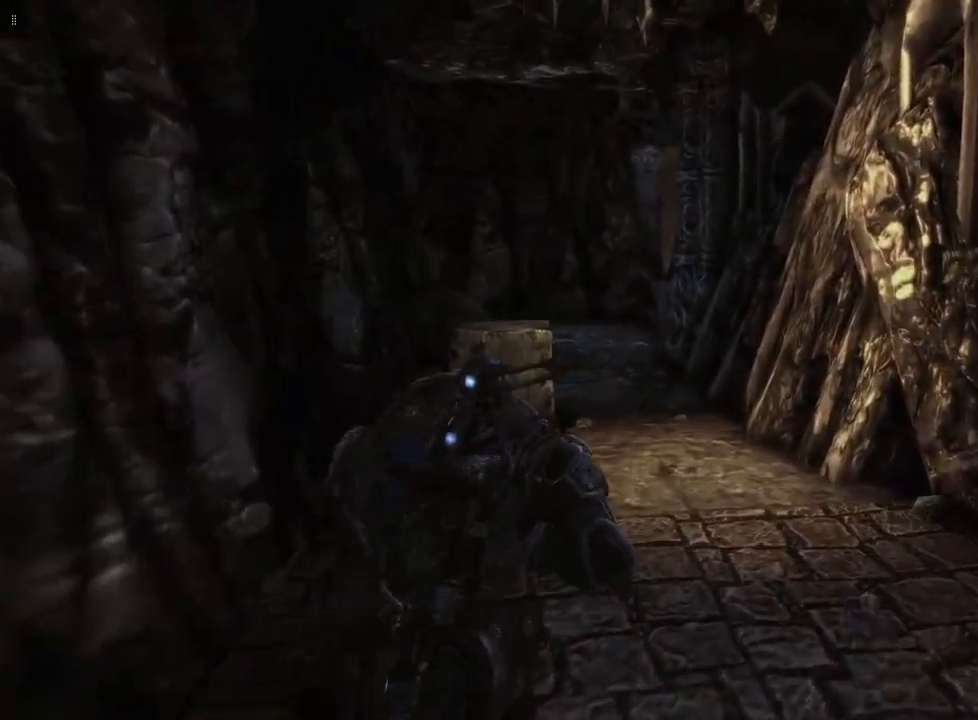
{"buttons": ["Y"], "left_stick": "up", "right_stick": "center", "events": [[83, "left_stick", "up"], [500, "Y", "down"]]}
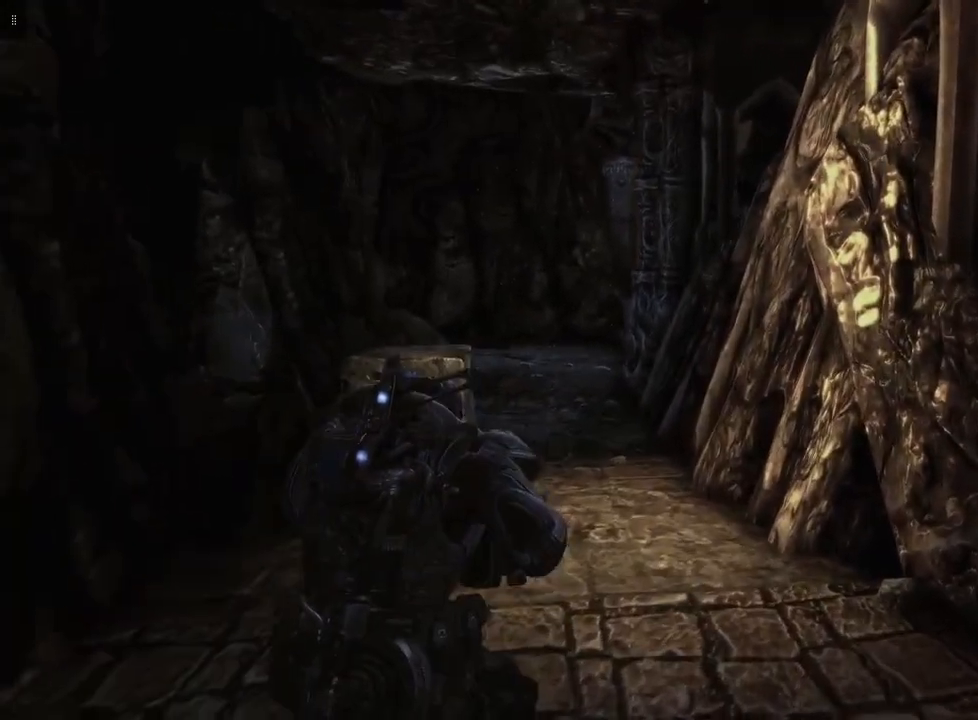
{"buttons": ["Y"], "left_stick": "up", "right_stick": "center", "events": []}
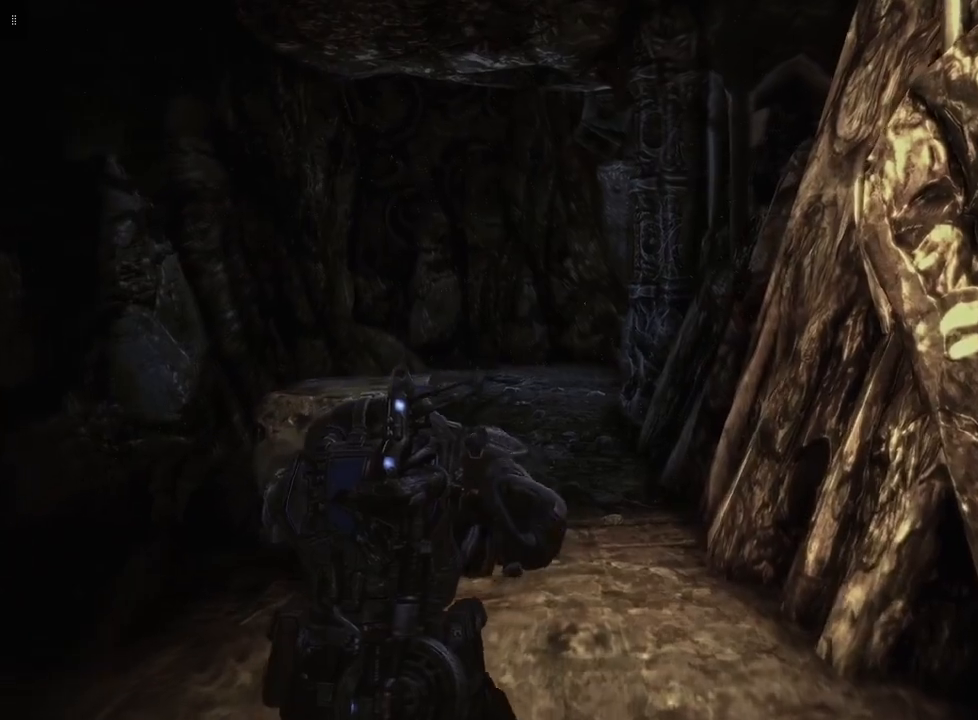
{"buttons": [], "left_stick": "up", "right_stick": "right", "events": [[100, "Y", "up"], [417, "right_stick", "right"]]}
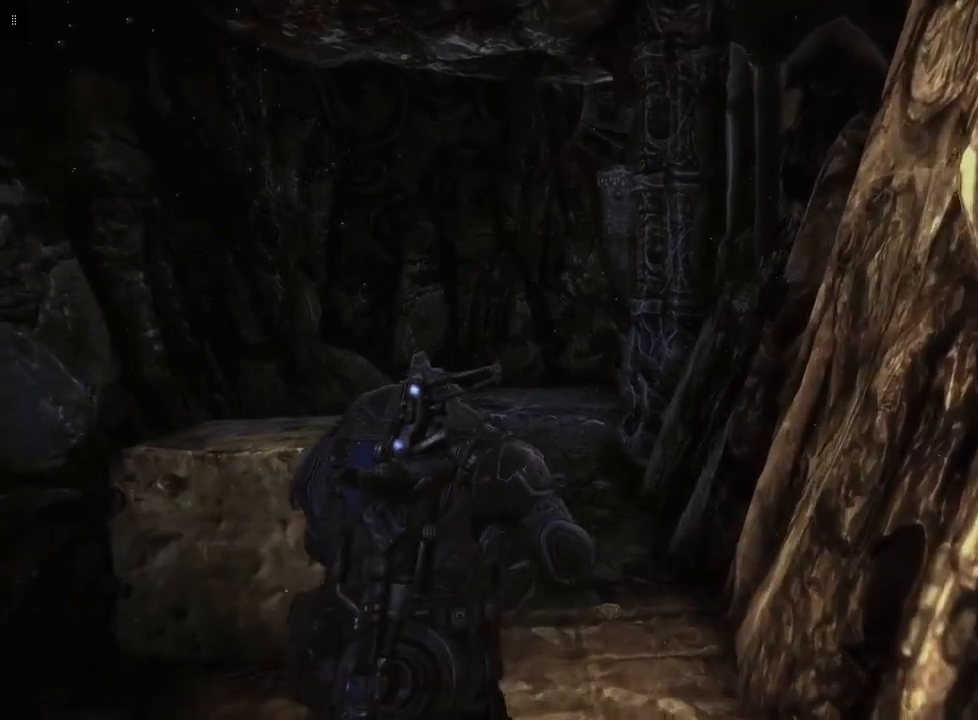
{"buttons": [], "left_stick": "up-left", "right_stick": "right", "events": [[117, "left_stick", "up-left"]]}
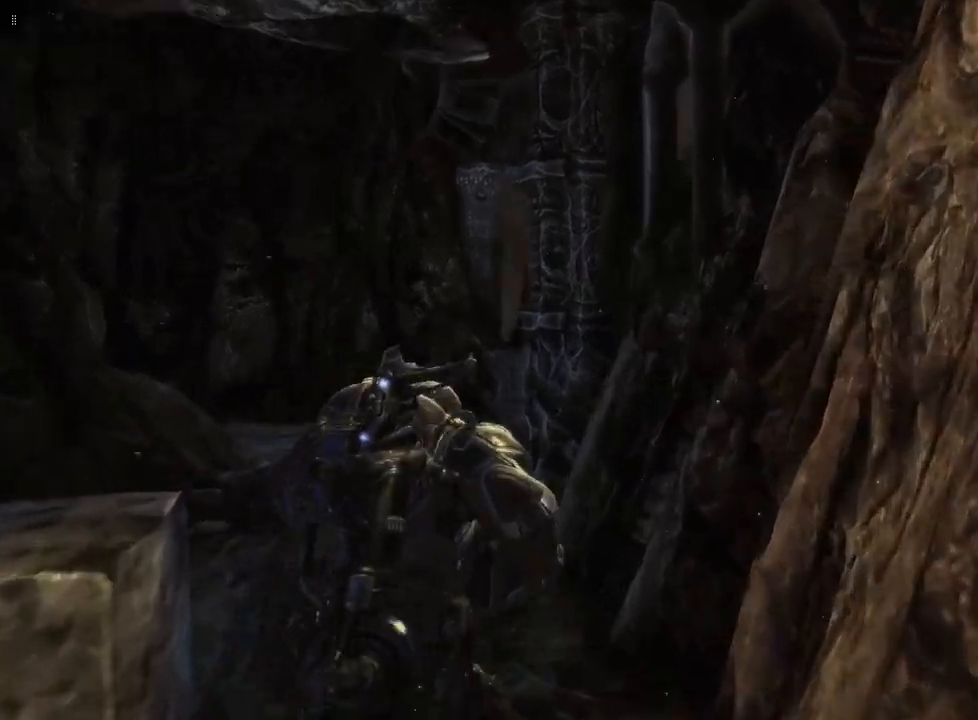
{"buttons": [], "left_stick": "left", "right_stick": "right", "events": [[450, "left_stick", "left"]]}
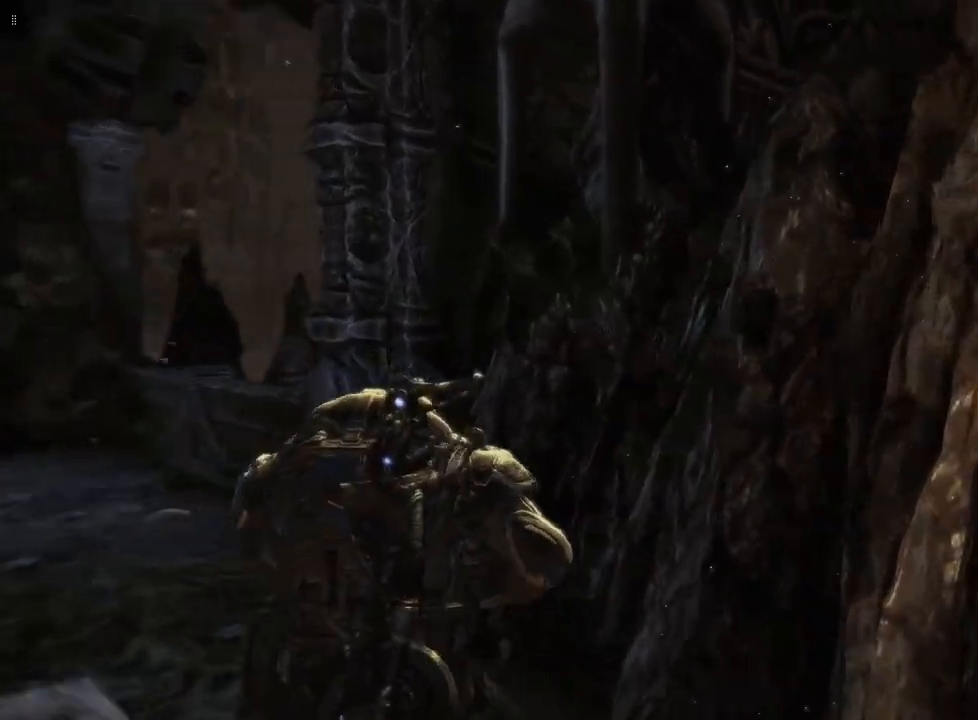
{"buttons": [], "left_stick": "left", "right_stick": "right", "events": []}
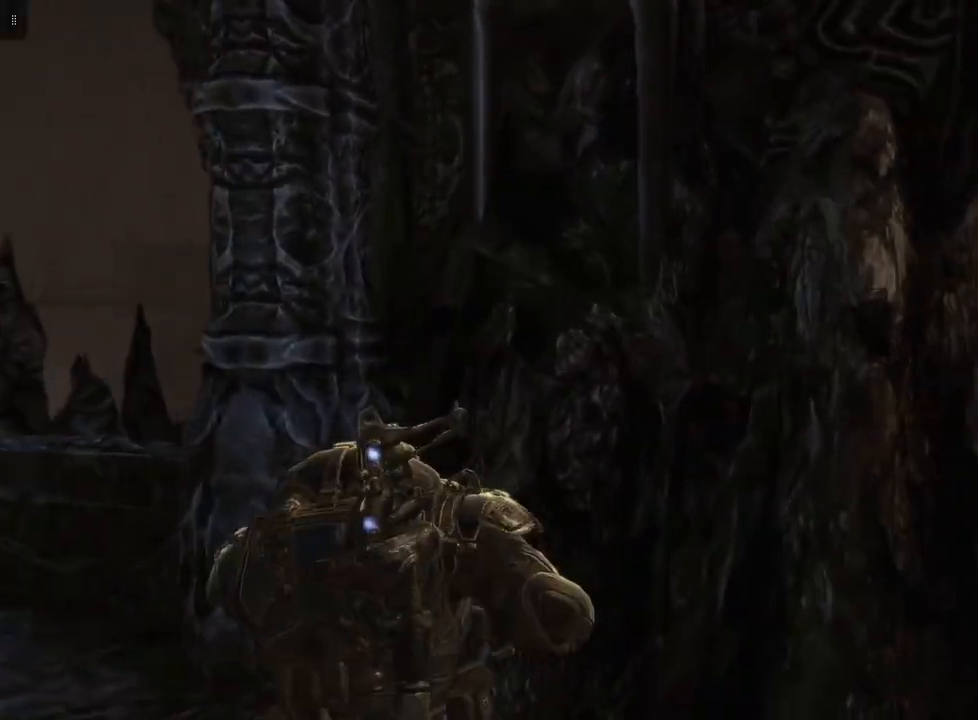
{"buttons": [], "left_stick": "left", "right_stick": "center", "events": [[283, "right_stick", "center"]]}
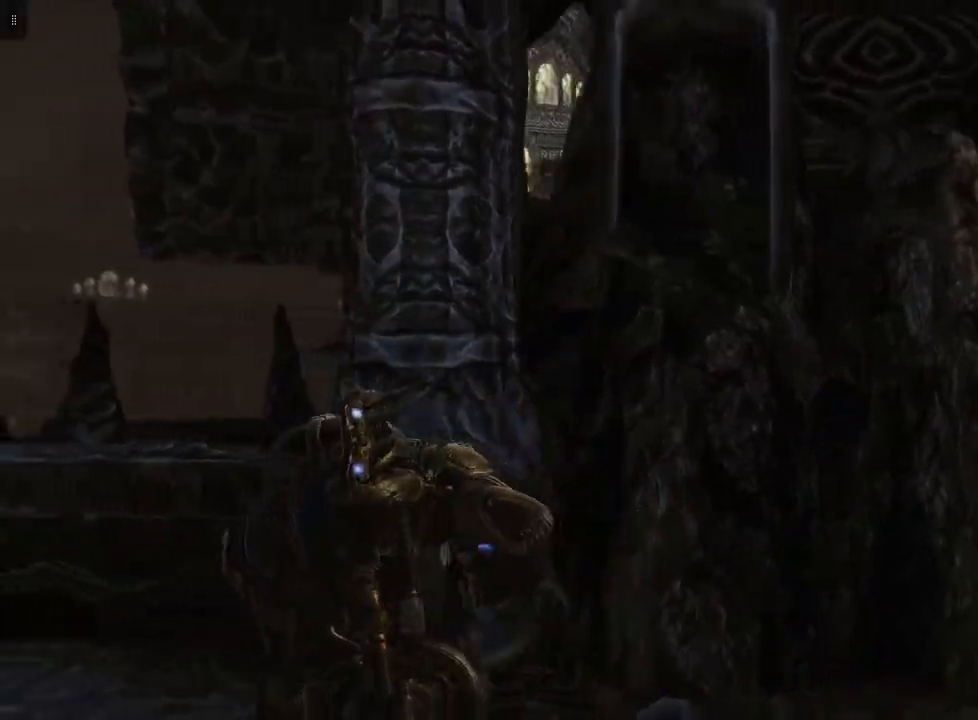
{"buttons": [], "left_stick": "left", "right_stick": "right", "events": [[83, "right_stick", "right"]]}
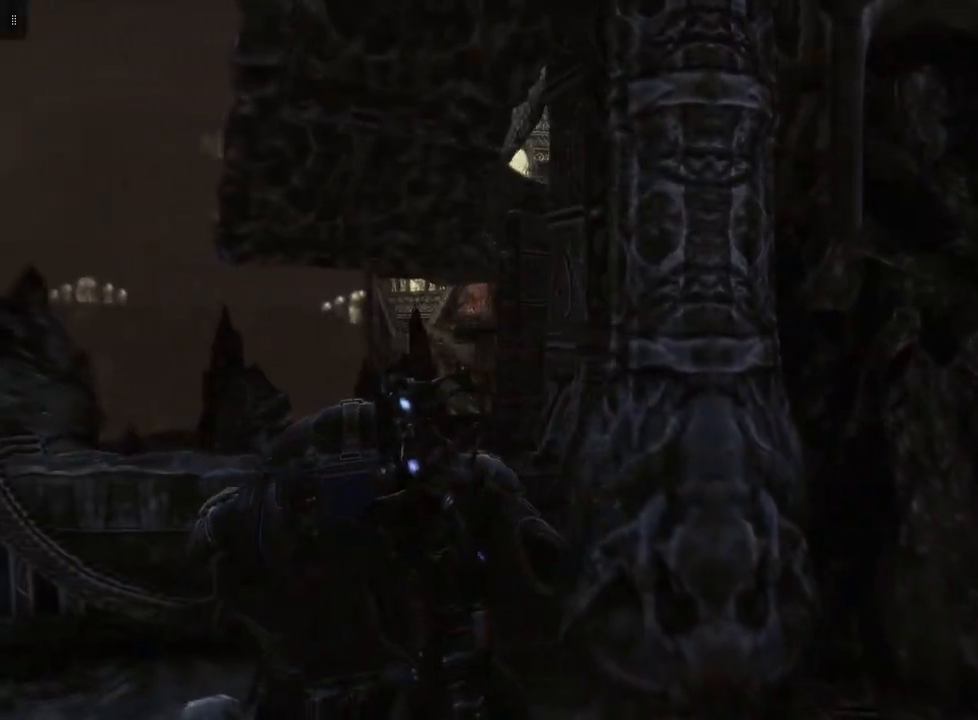
{"buttons": [], "left_stick": "left", "right_stick": "center", "events": [[500, "right_stick", "center"]]}
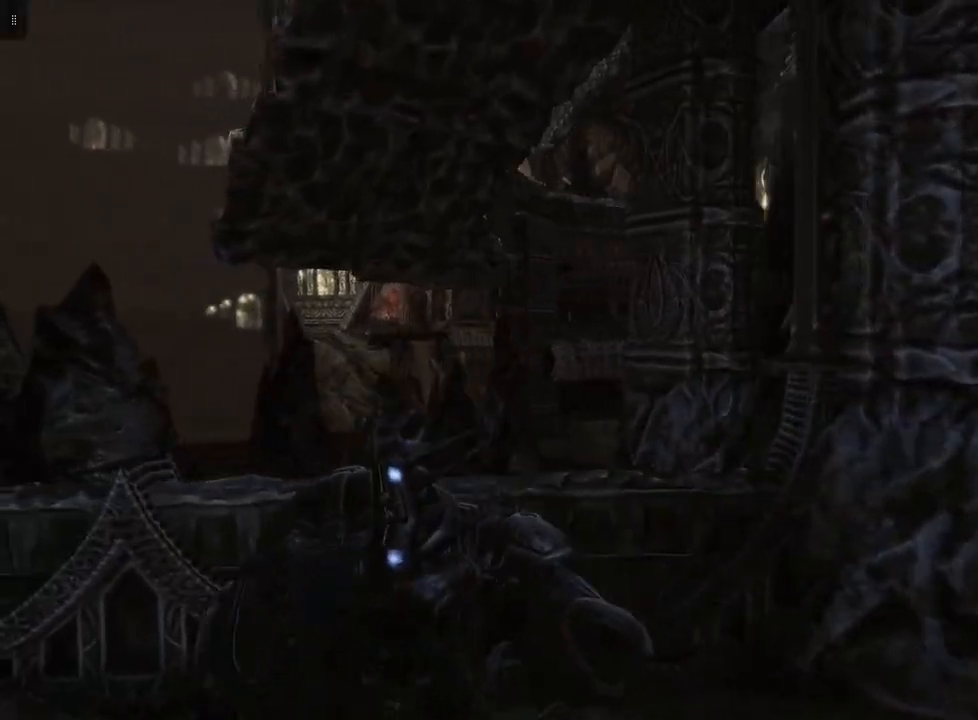
{"buttons": [], "left_stick": "left", "right_stick": "down-right", "events": [[317, "right_stick", "right"], [467, "right_stick", "down-right"]]}
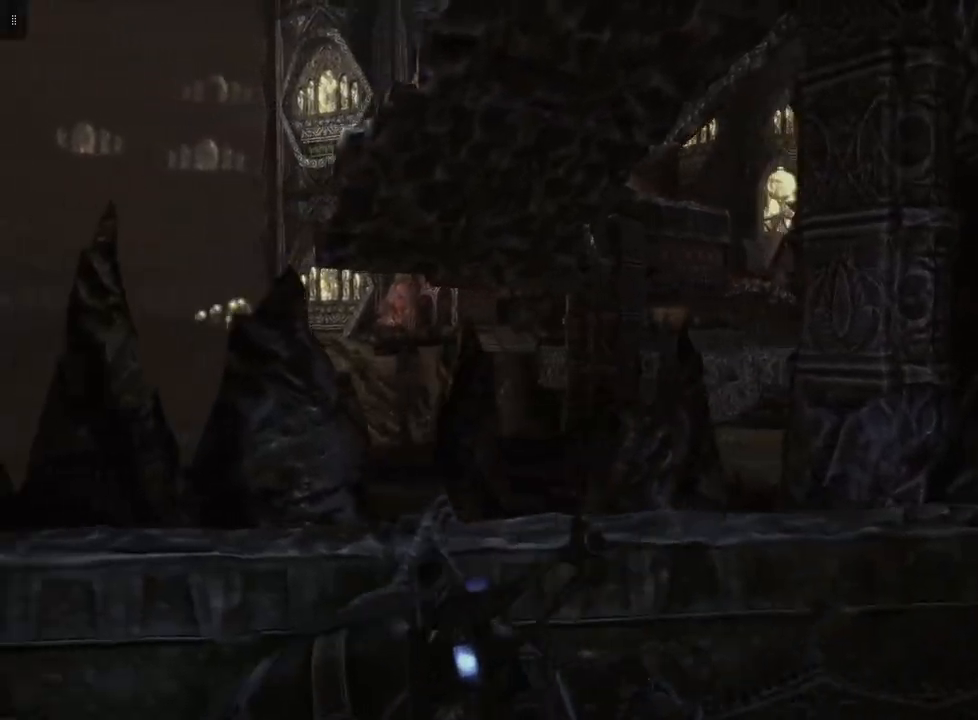
{"buttons": [], "left_stick": "left", "right_stick": "down", "events": [[350, "right_stick", "down"]]}